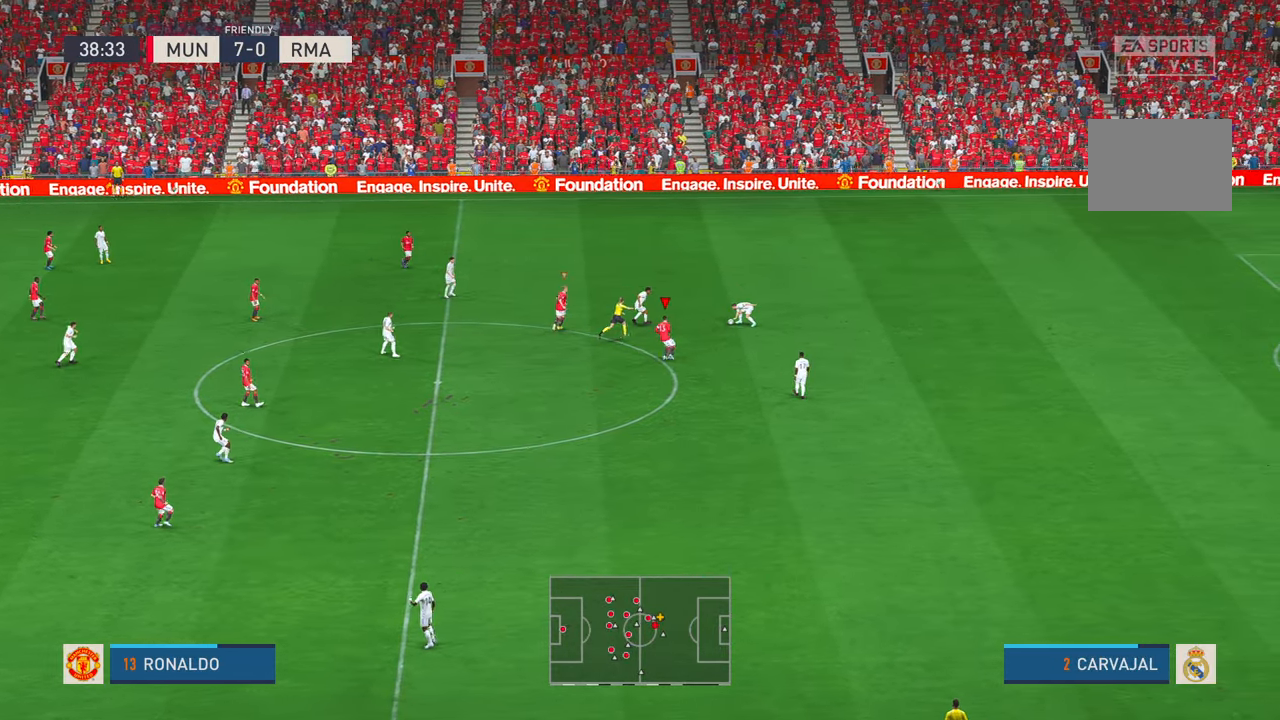
Gameplay with a controller (Xbox layout); each line is a JSON object with the inputs held at the frame after it (dt_ms = milliseconds from this image to that frame). "events" lists button and stick changes between this image and that frame as [ms after this image, input, new state], when the widget could be followed in between. Not read: DPAD_DOWN L1 L3 R2 R3 X right_stick.
{"dt_ms": 500, "buttons": [], "left_stick": "up-left", "events": []}
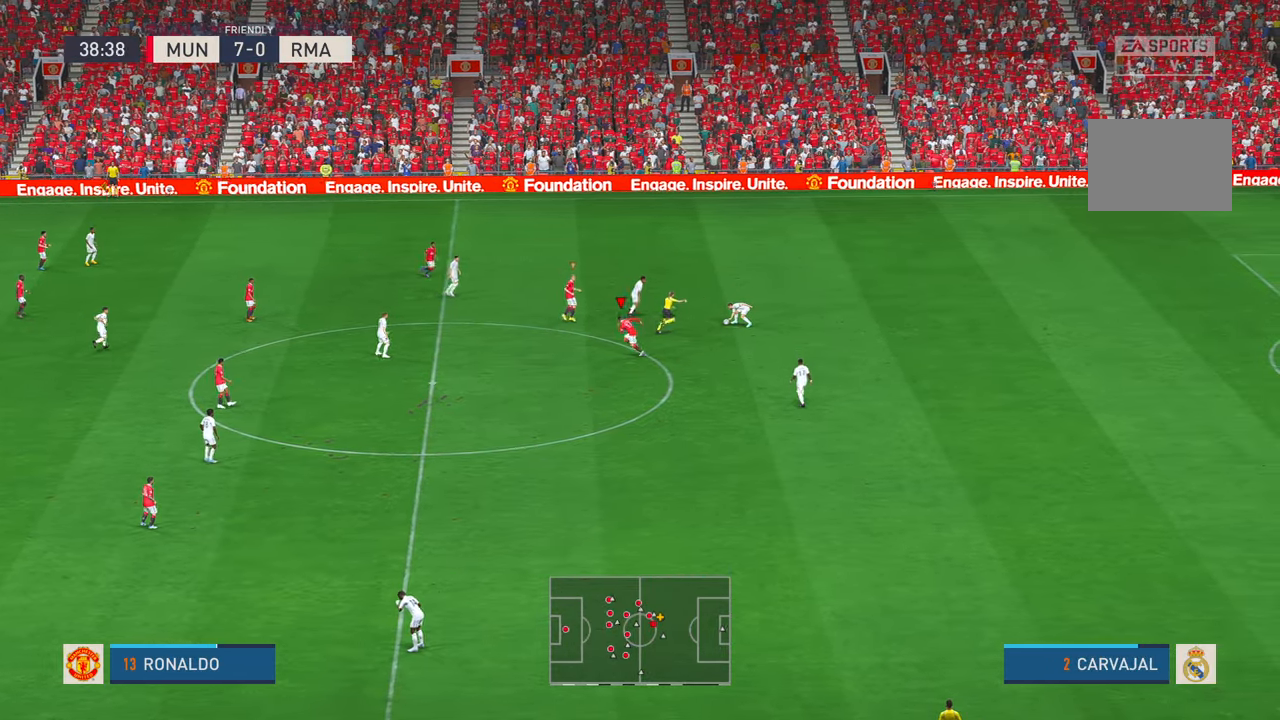
{"dt_ms": 1000, "buttons": [], "left_stick": "left", "events": [[116, "left_stick", "left"]]}
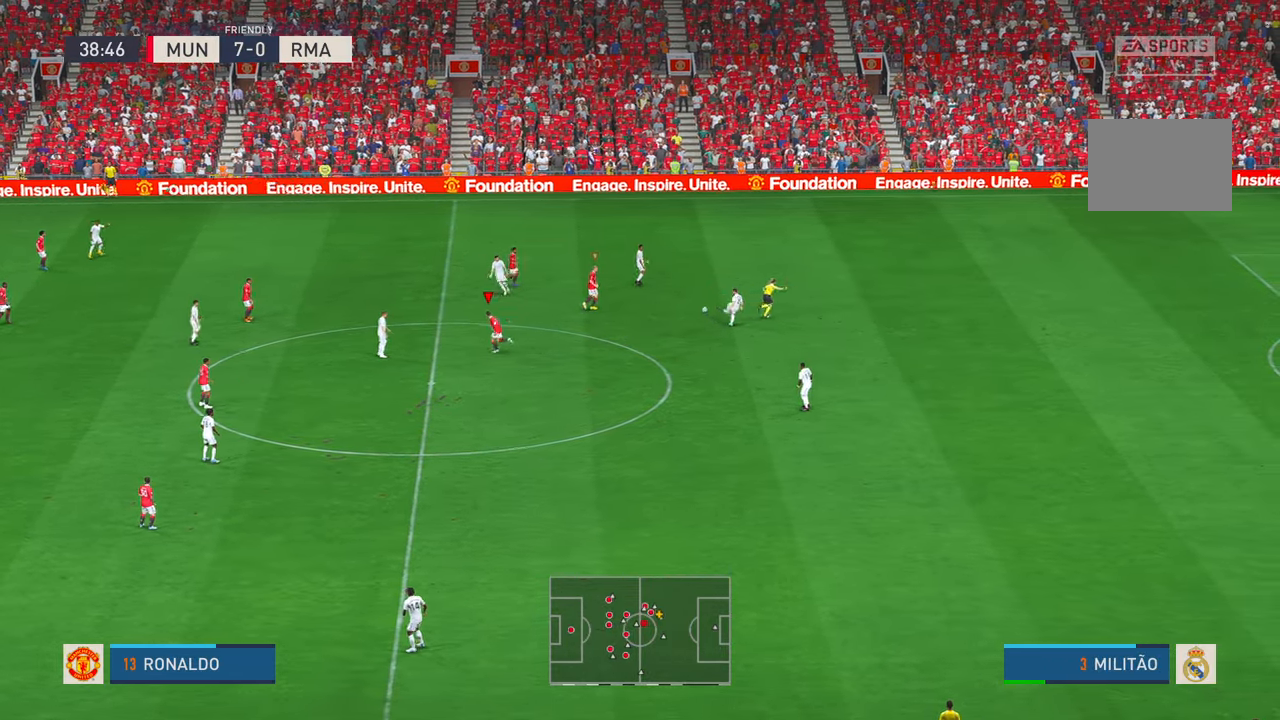
{"dt_ms": 500, "buttons": [], "left_stick": "up"}
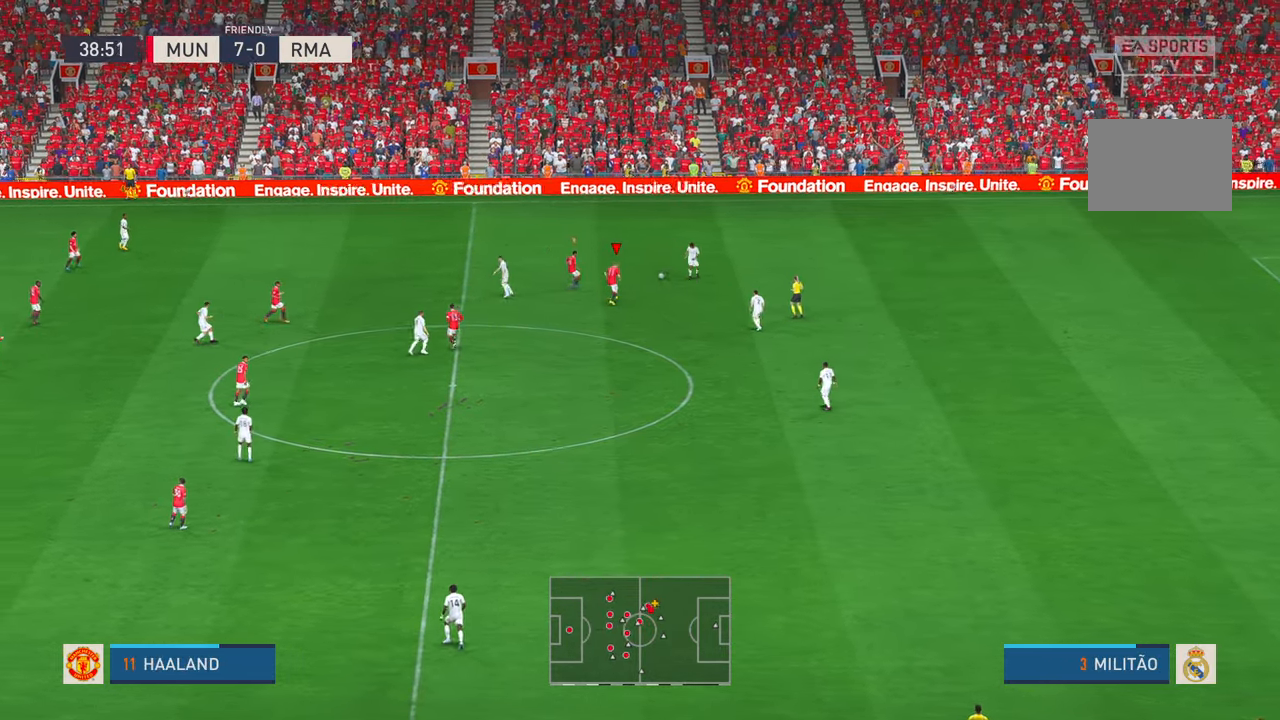
{"dt_ms": 500, "buttons": [], "left_stick": "up", "events": []}
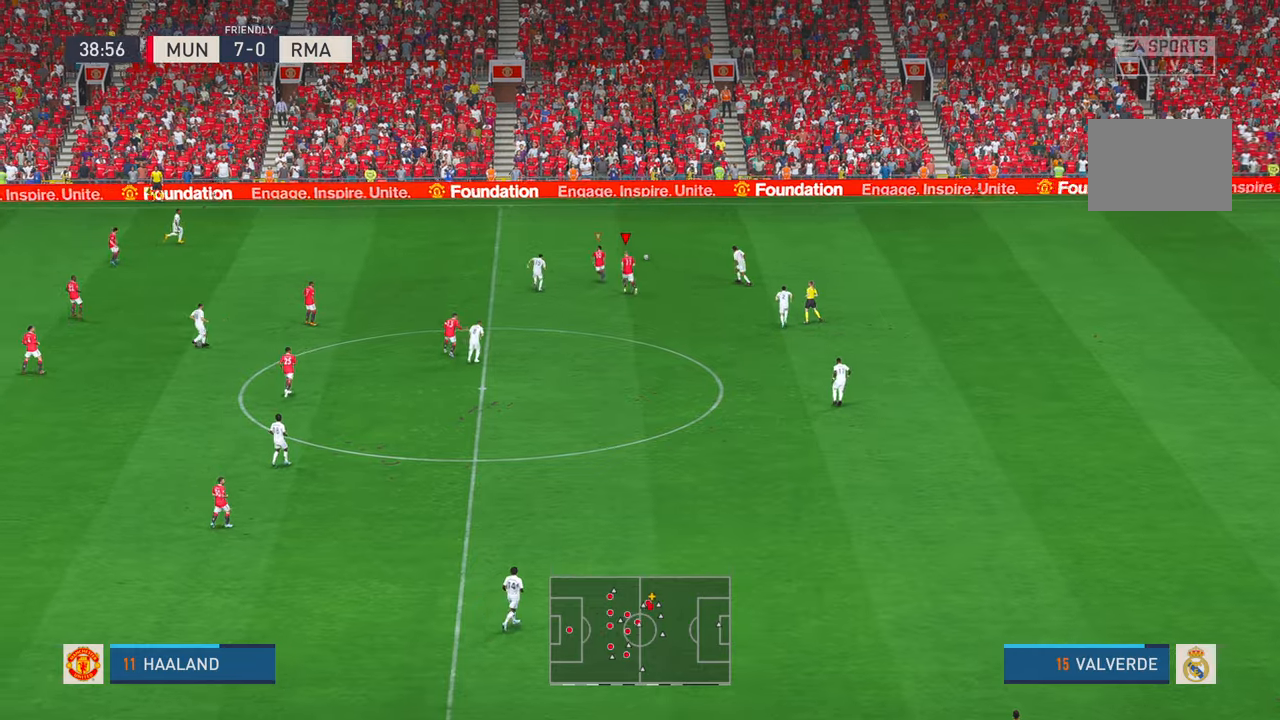
{"dt_ms": 500, "buttons": [], "left_stick": "up", "events": []}
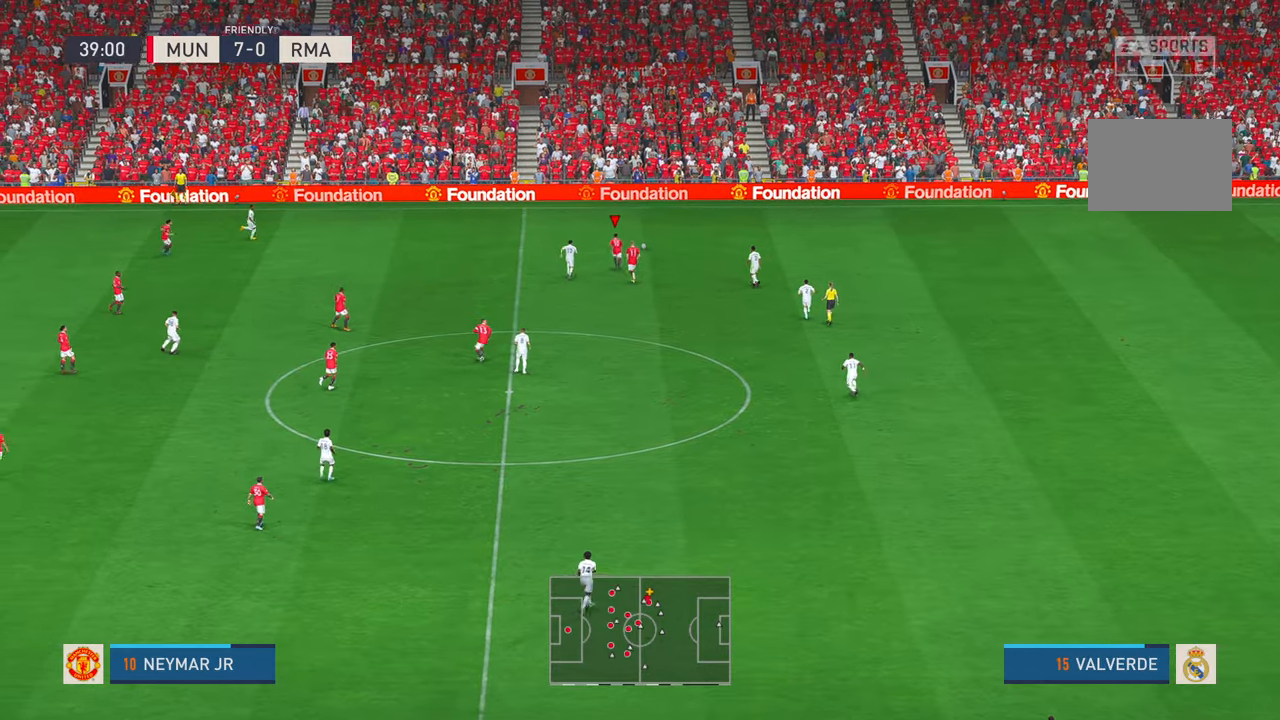
{"dt_ms": 500, "buttons": [], "left_stick": "up", "events": []}
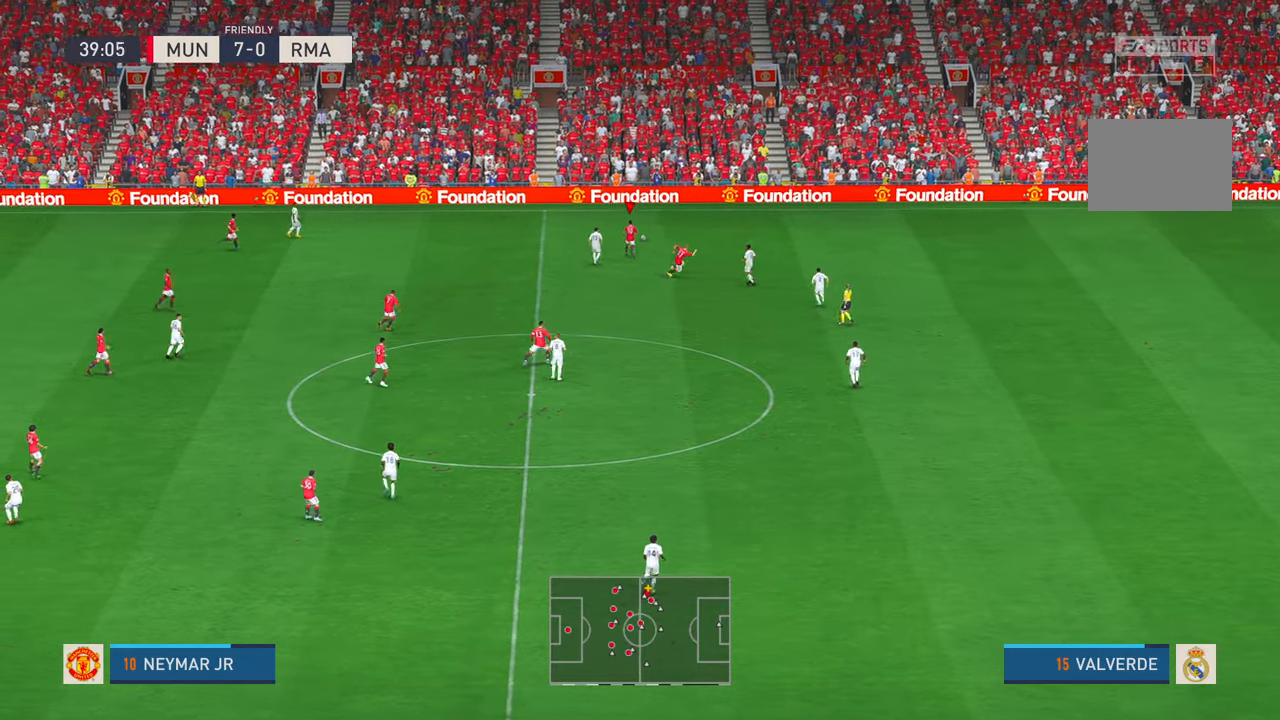
{"dt_ms": 1000, "buttons": [], "left_stick": "right", "events": [[283, "left_stick", "right"], [466, "A", "down"], [516, "A", "up"], [633, "Y", "down"], [766, "Y", "up"]]}
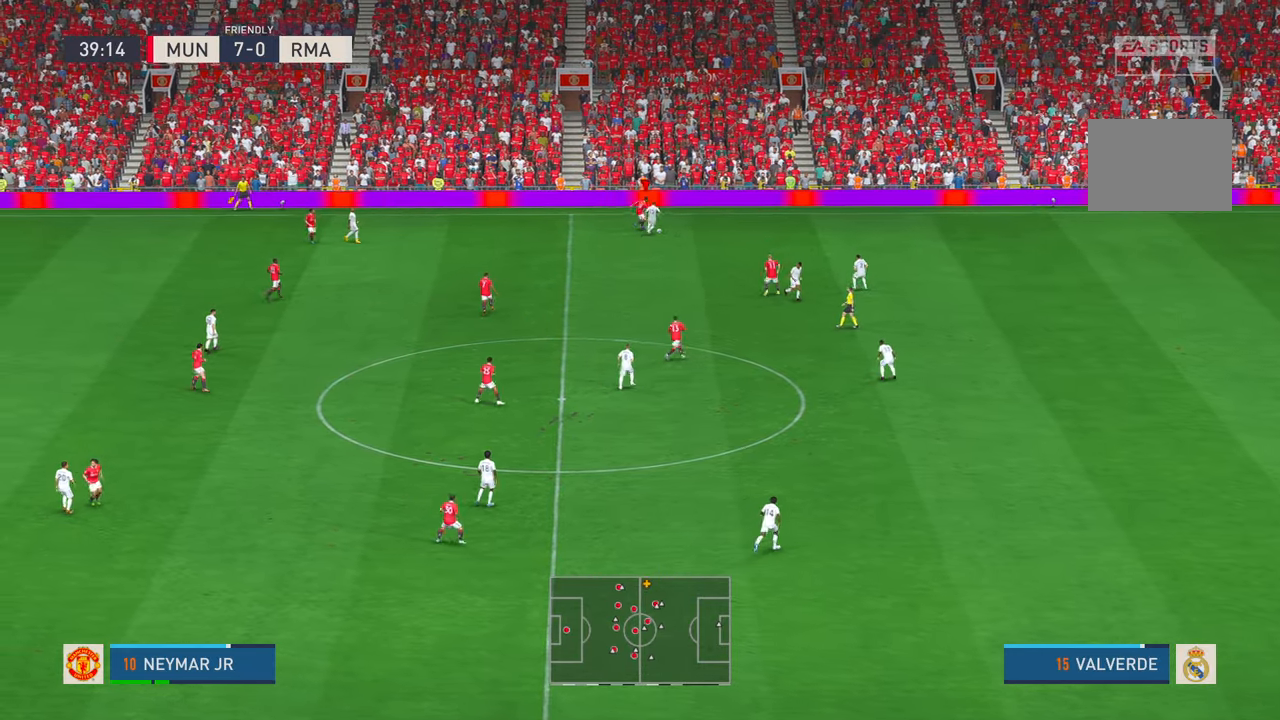
{"dt_ms": 500, "buttons": [], "left_stick": "up-left", "events": [[116, "left_stick", "up-left"]]}
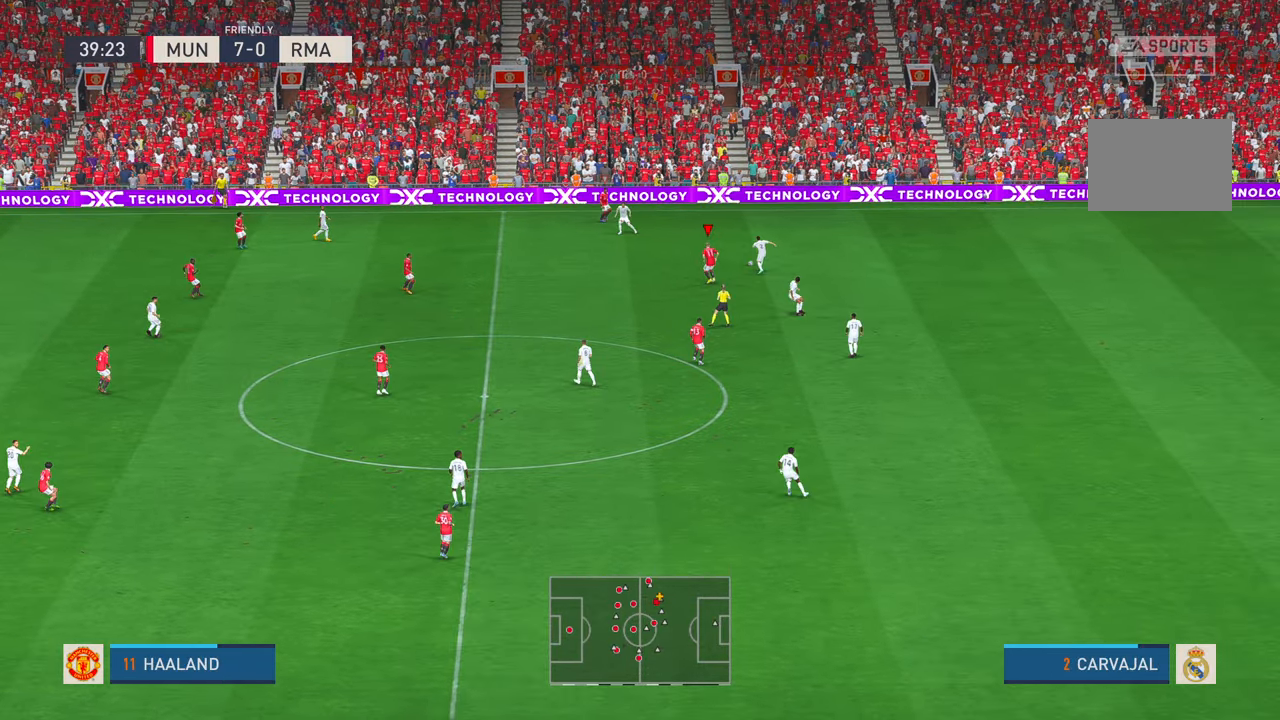
{"dt_ms": 500, "buttons": [], "left_stick": "up-left", "events": []}
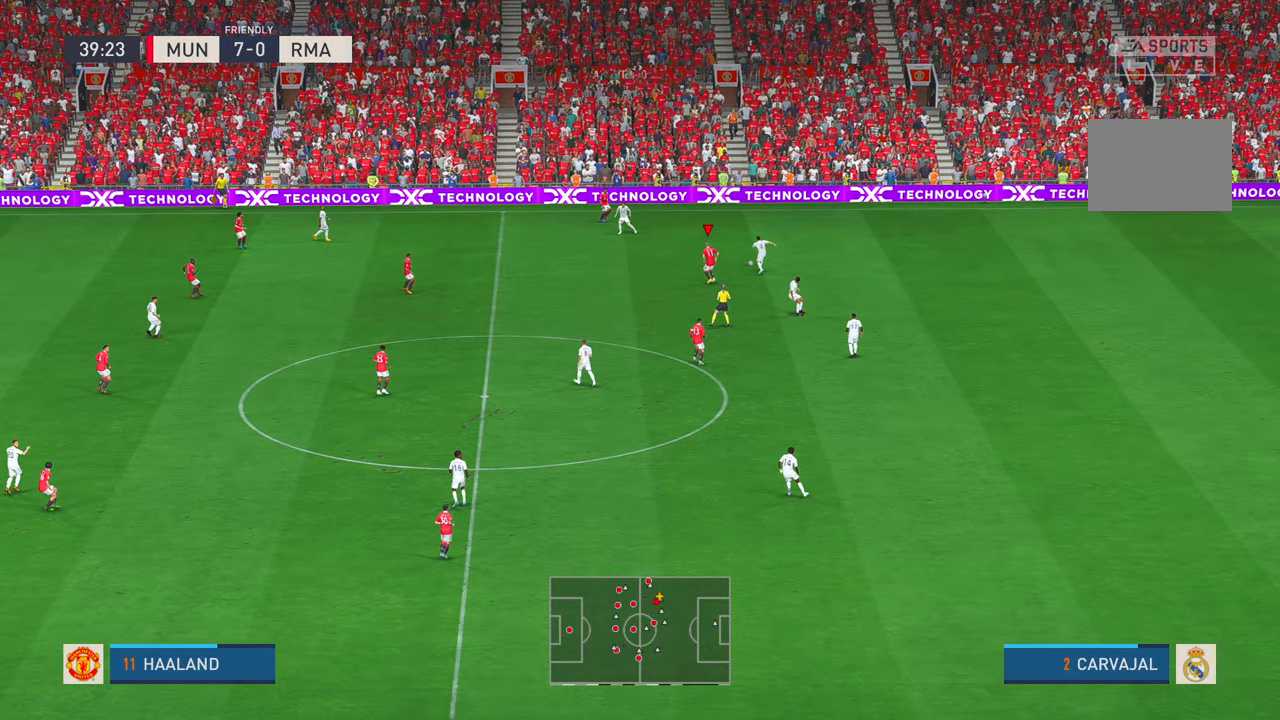
{"dt_ms": 500, "buttons": [], "left_stick": "up", "events": [[450, "left_stick", "up"]]}
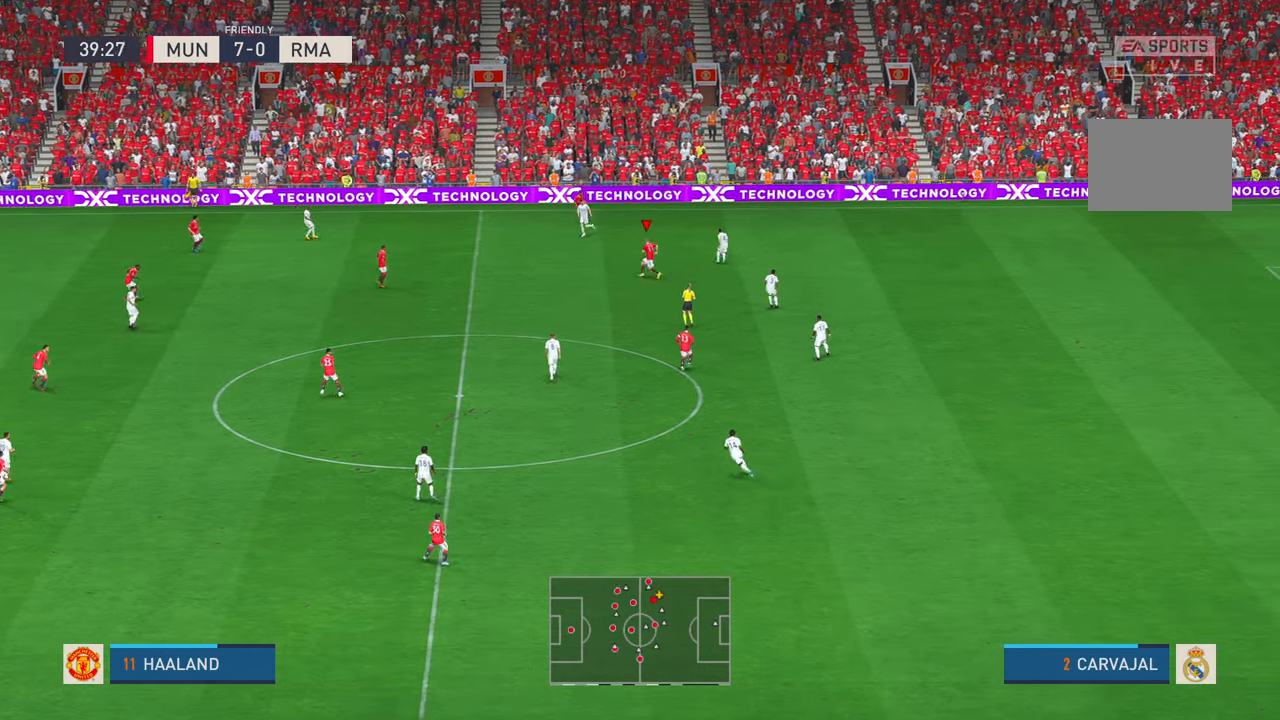
{"dt_ms": 500, "buttons": [], "left_stick": "up", "events": []}
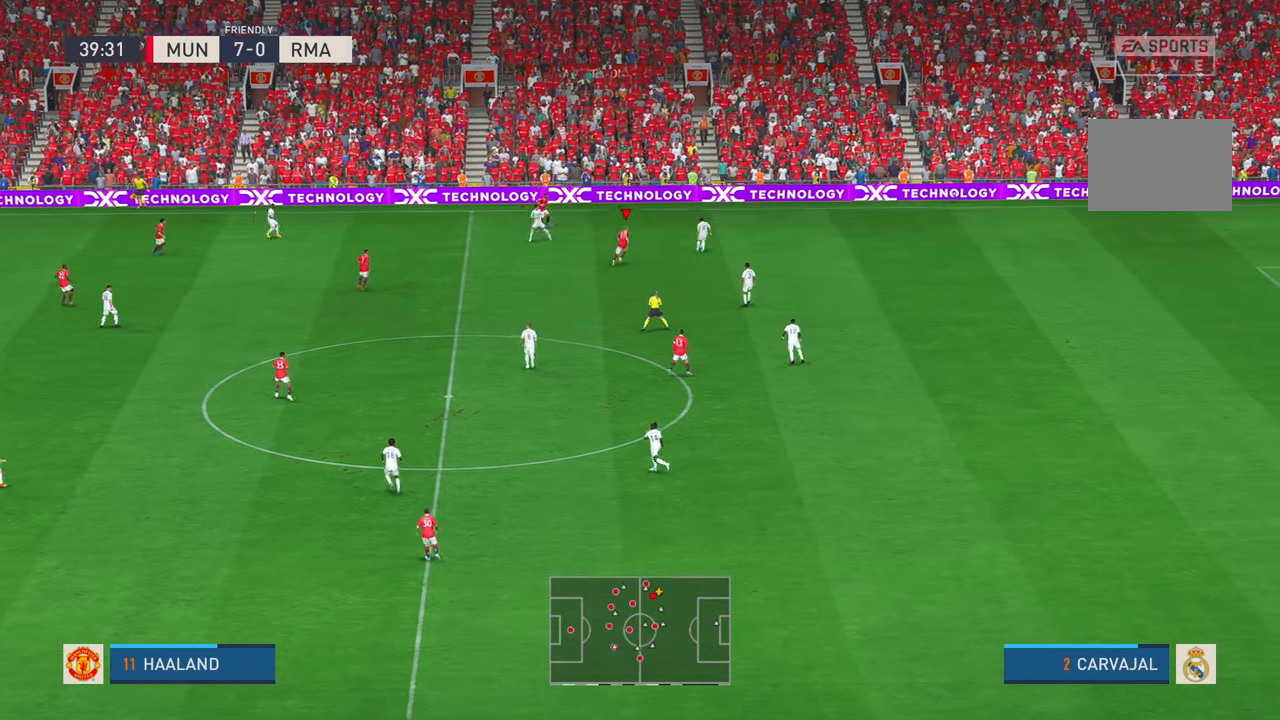
{"dt_ms": 500, "buttons": [], "left_stick": "center", "events": [[483, "left_stick", "center"]]}